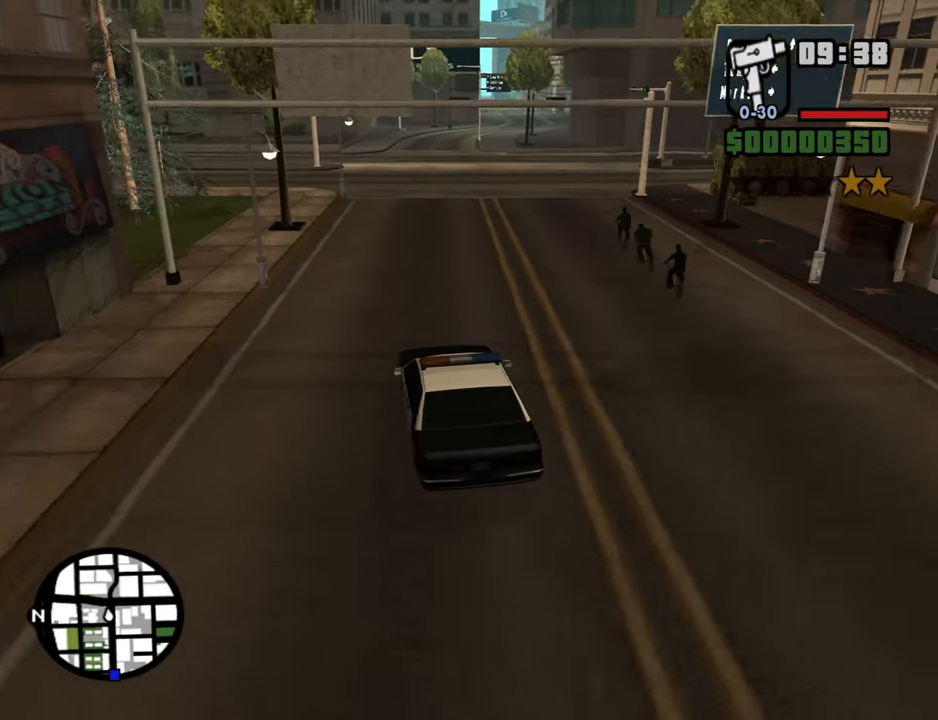
Gameplay with keyboard and mouse; each line is a JSON object with the keys and mouse buttons held at the frame after it. "events" lists presses ("down") and releases ("up") of "1", "2", "3", "4", "5", "6", "8", "a", "alt", "b", "c", "ctrl", "d", "down", "e", "escape", "f", "f1", "f2", "f3", "g", "h", "left", "n", "num2", "q", "r", "right", "s", "shift", "space", "t", "tab", "up", "v", "w", "x", "y", "z", "mouse_left", "mouse_middle", "mouse_right" and "mouse_wheel_down" between this image and that frame as [ms after this image, input, new state], when the widget could be followed in between. "mouse_left", "mouse_middle", "mouse_right", "mouse_wheel_down" = the "left", "middle", "right", "wheel_down" buttons of the "mouse" list. No other keys are recorded. Mouse movement is not recorded. Not read: other_keys.
{"keys": ["d", "w"], "mouse": [], "events": [[467, "d", "down"]]}
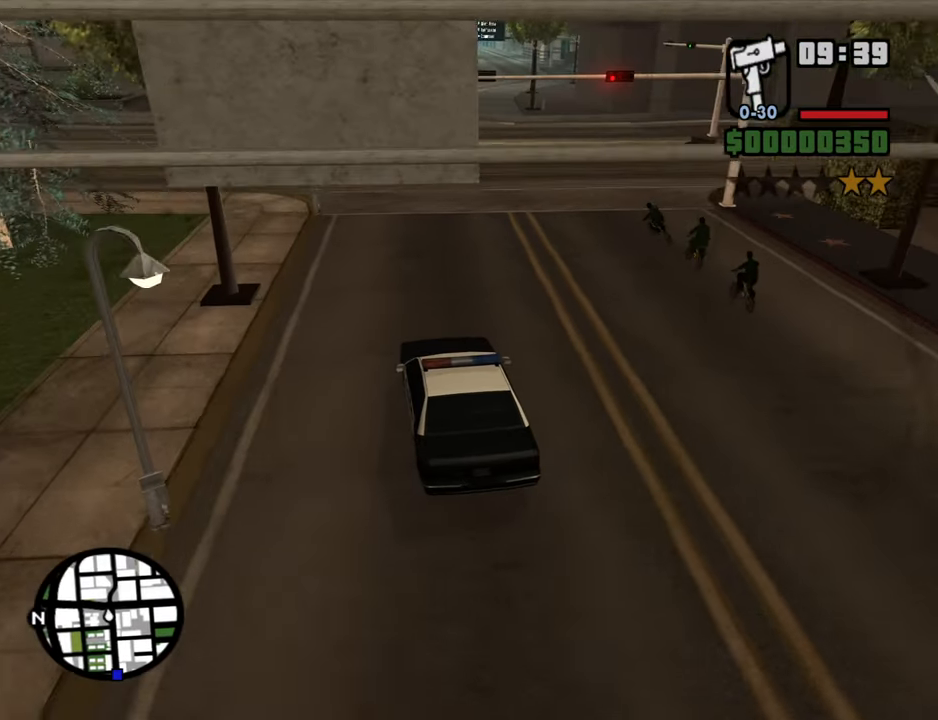
{"keys": ["d", "w"], "mouse": [], "events": [[100, "d", "up"], [283, "d", "down"], [333, "d", "up"], [483, "d", "down"]]}
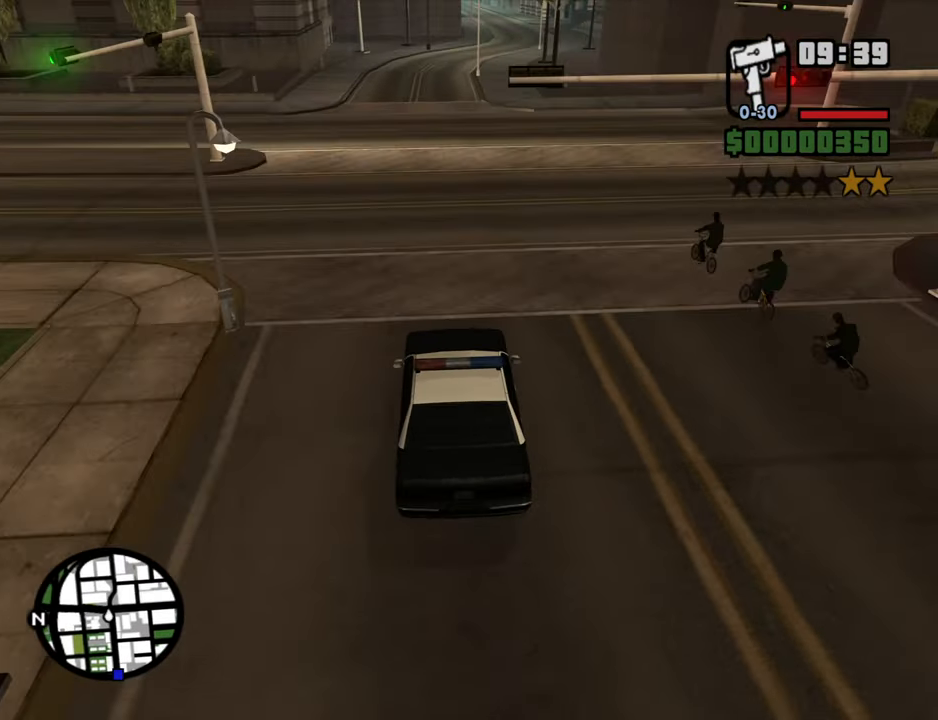
{"keys": ["d", "space"], "mouse": [], "events": [[67, "w", "up"], [117, "d", "up"], [267, "d", "down"], [500, "space", "down"]]}
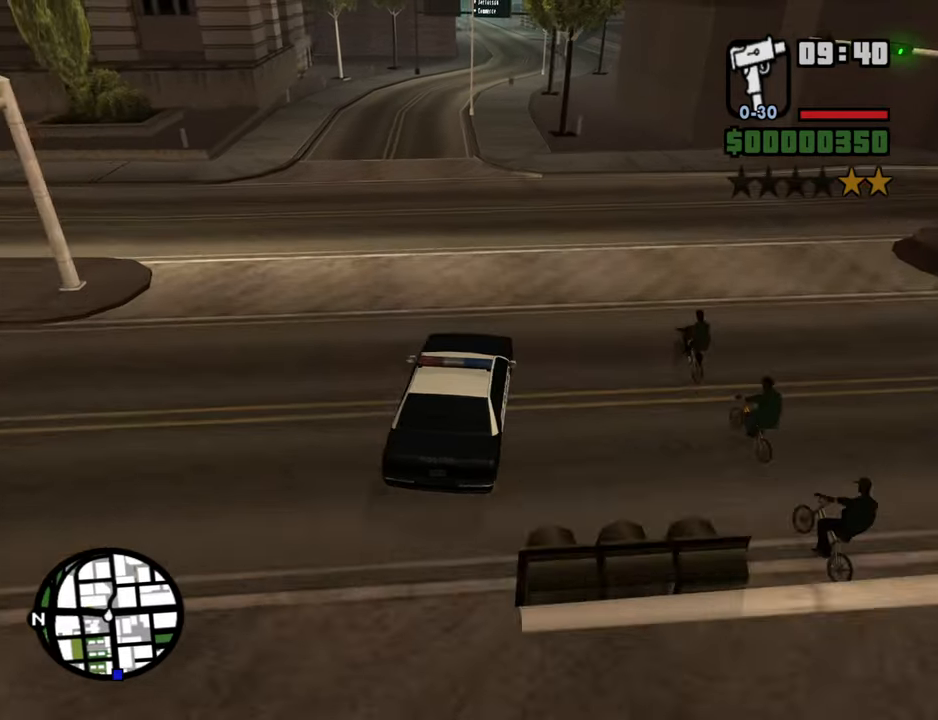
{"keys": ["a"], "mouse": [], "events": [[84, "d", "up"], [367, "a", "down"], [467, "space", "up"]]}
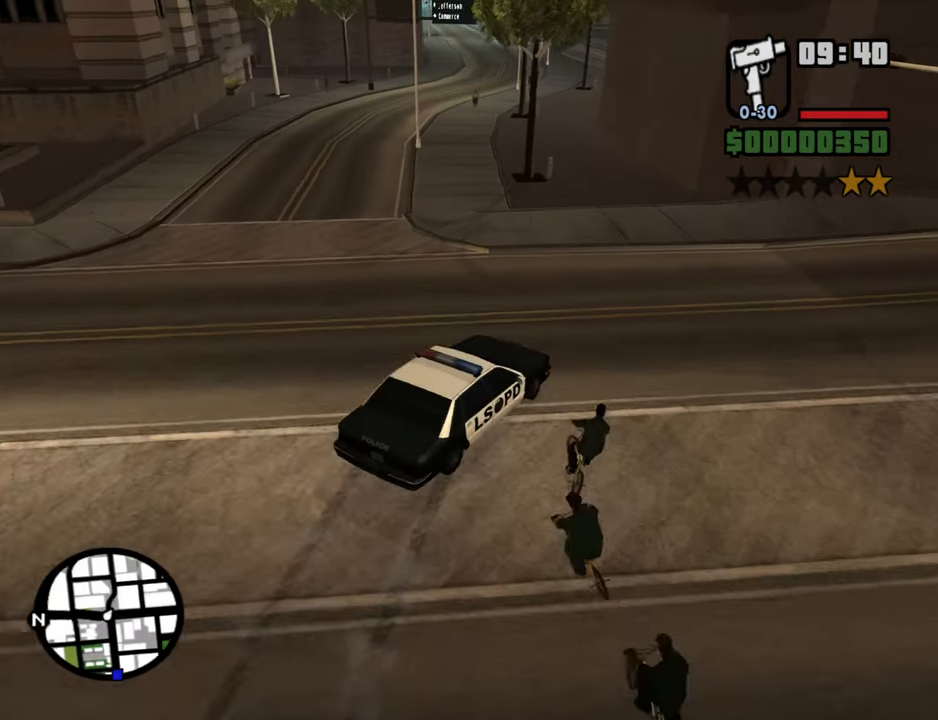
{"keys": ["a", "space"], "mouse": [], "events": [[150, "space", "down"]]}
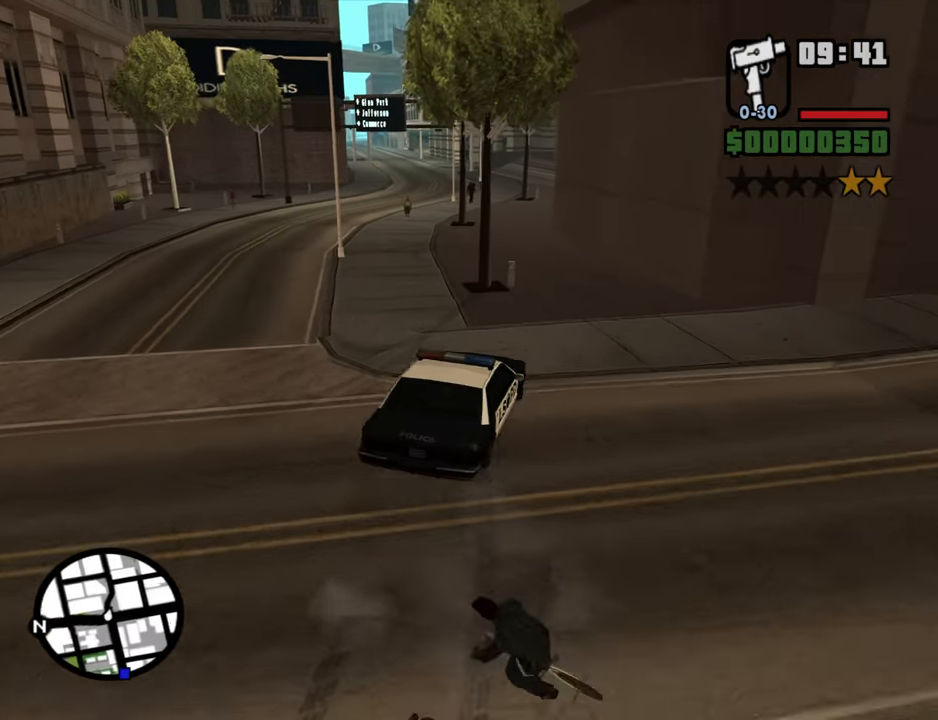
{"keys": ["a"], "mouse": [], "events": [[400, "space", "up"]]}
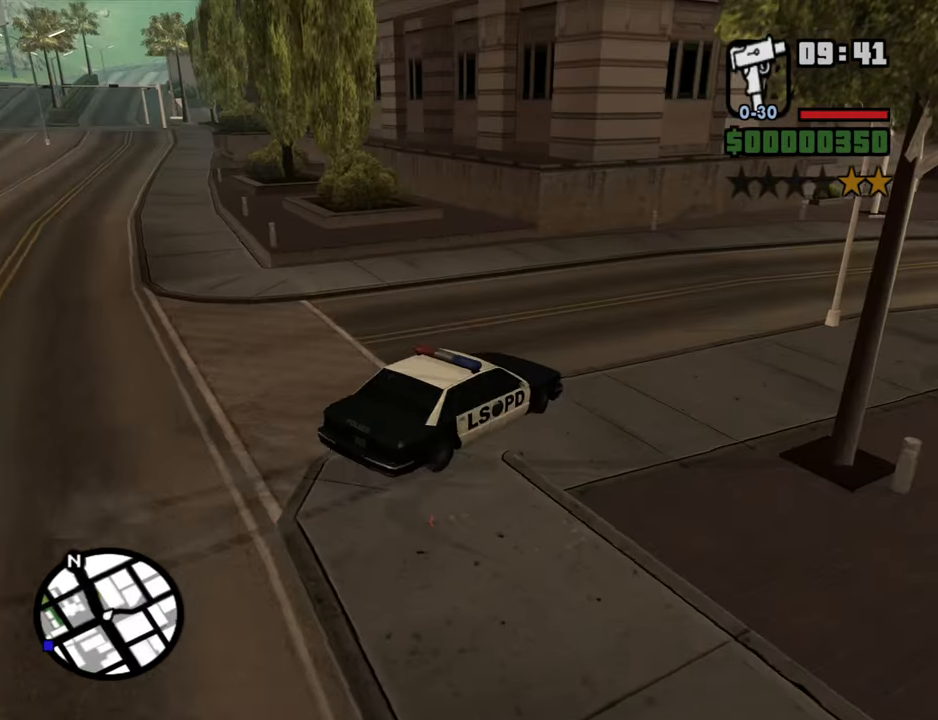
{"keys": ["a"], "mouse": [], "events": [[84, "w", "down"], [417, "w", "up"]]}
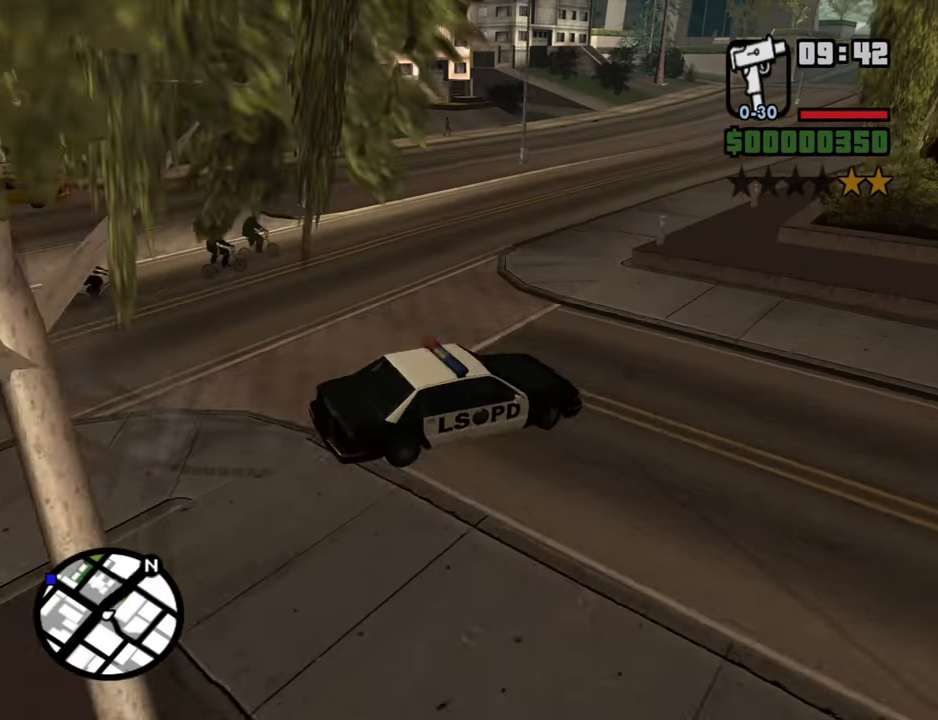
{"keys": ["a"], "mouse": [], "events": [[100, "w", "down"], [284, "w", "up"]]}
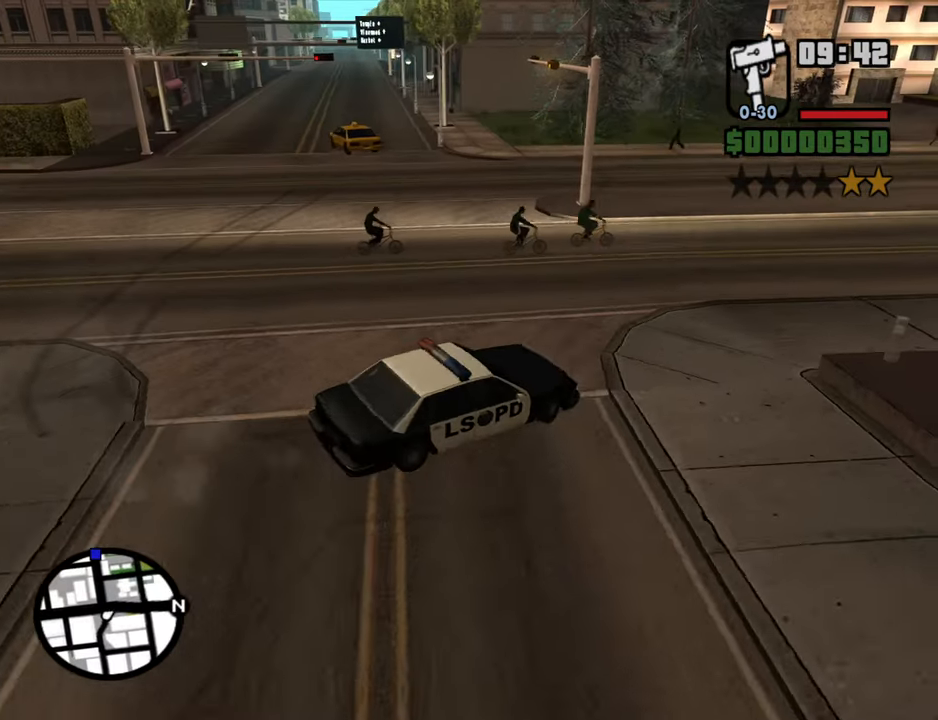
{"keys": ["w"], "mouse": [], "events": [[350, "w", "down"], [400, "a", "up"]]}
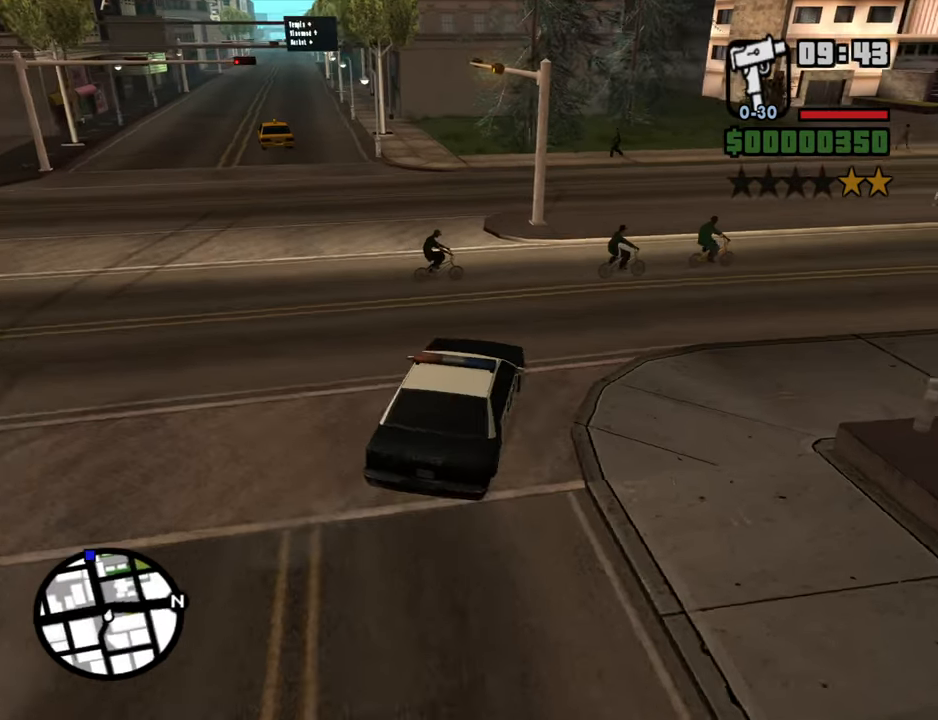
{"keys": ["d", "w"], "mouse": [], "events": [[84, "d", "down"], [184, "w", "up"], [367, "w", "down"]]}
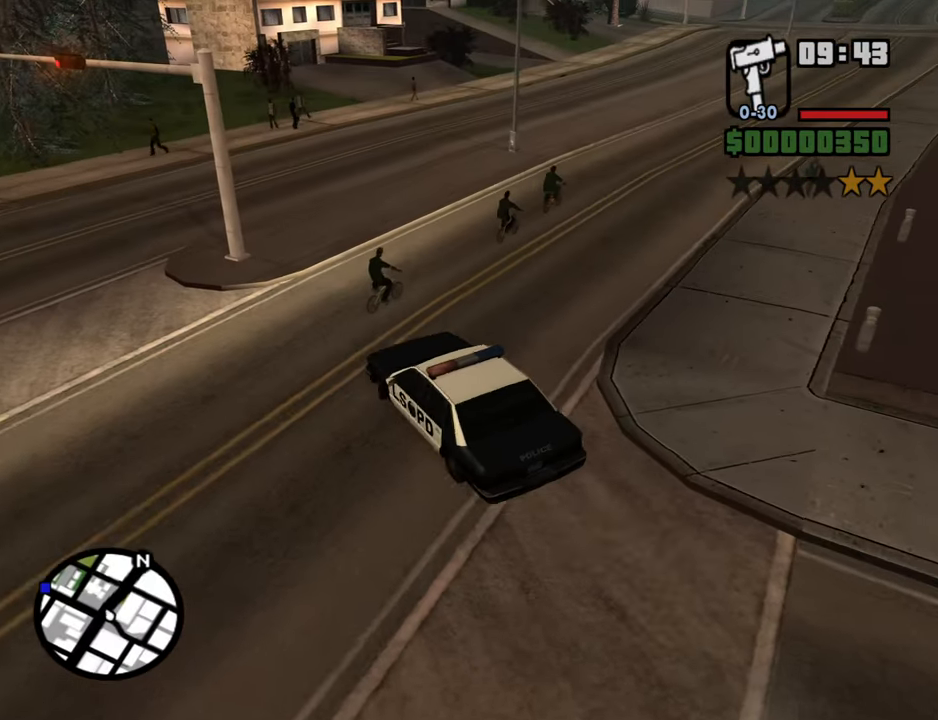
{"keys": ["d", "w"], "mouse": [], "events": [[200, "d", "up"], [334, "d", "down"]]}
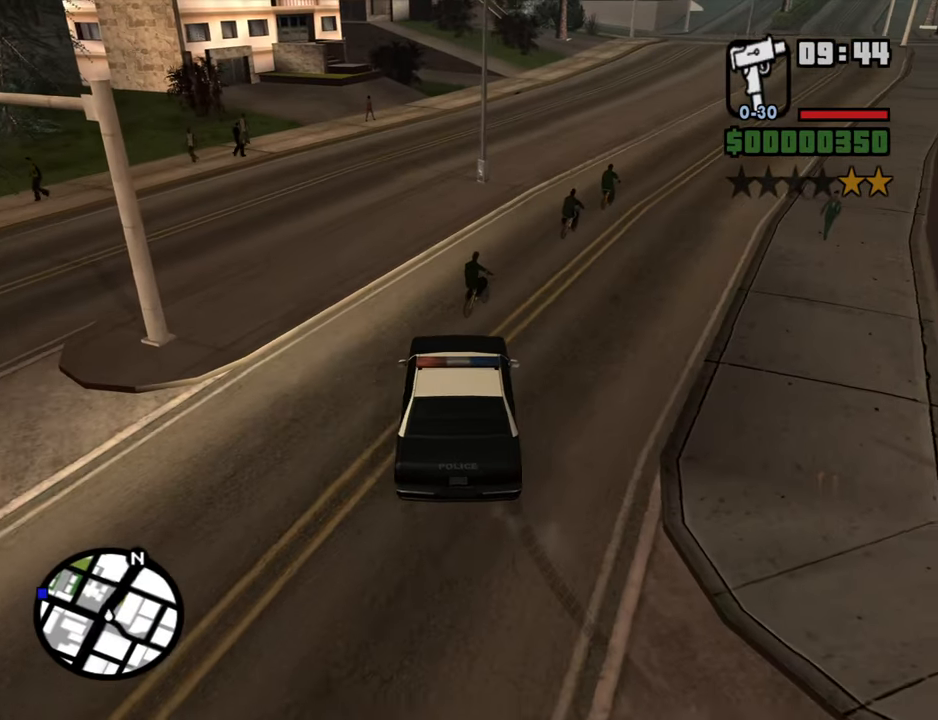
{"keys": ["w"], "mouse": [], "events": [[67, "d", "up"], [300, "a", "down"], [400, "a", "up"]]}
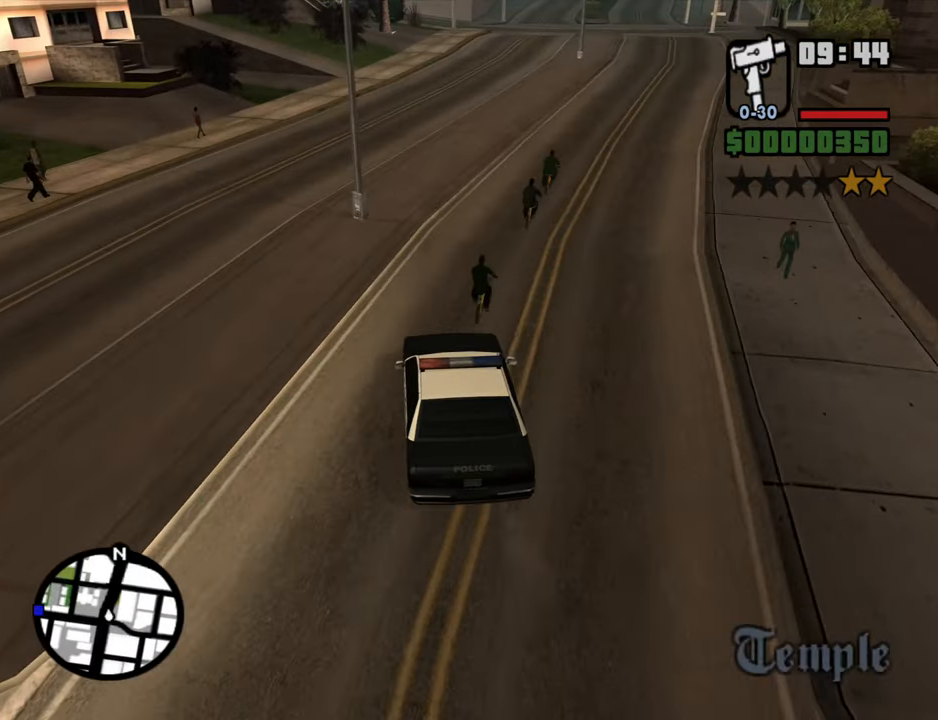
{"keys": ["d", "w"], "mouse": [], "events": [[417, "d", "down"]]}
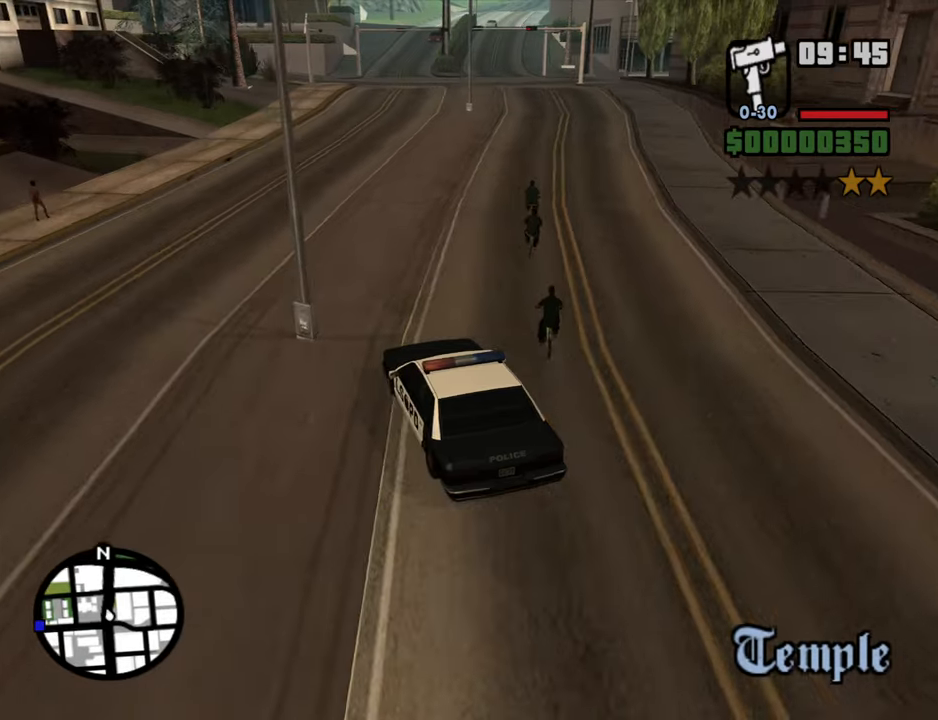
{"keys": ["w"], "mouse": [], "events": [[250, "d", "up"]]}
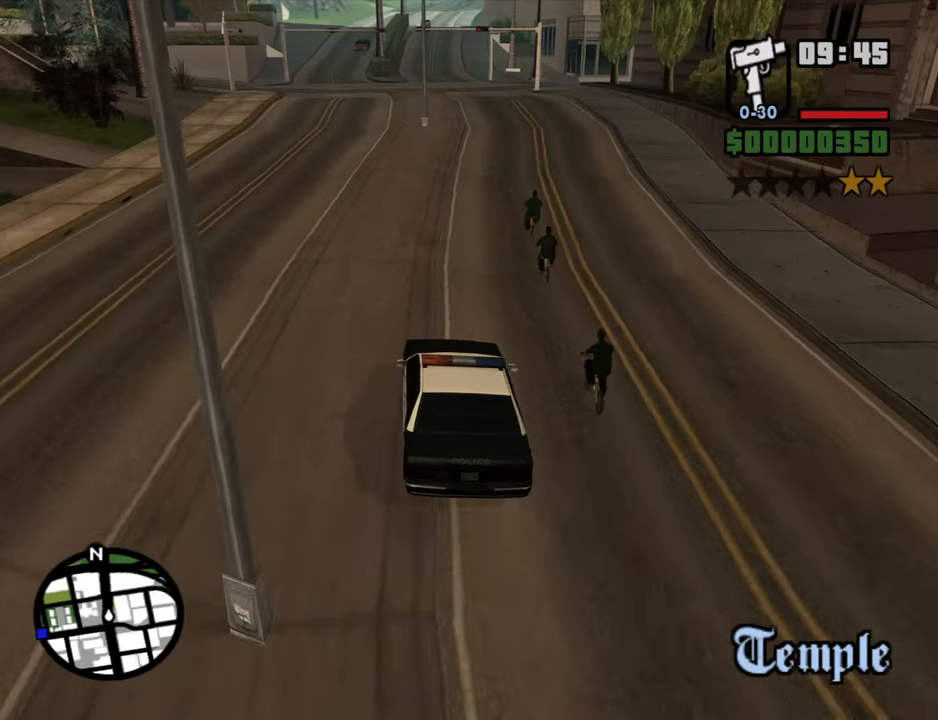
{"keys": ["w"], "mouse": [], "events": []}
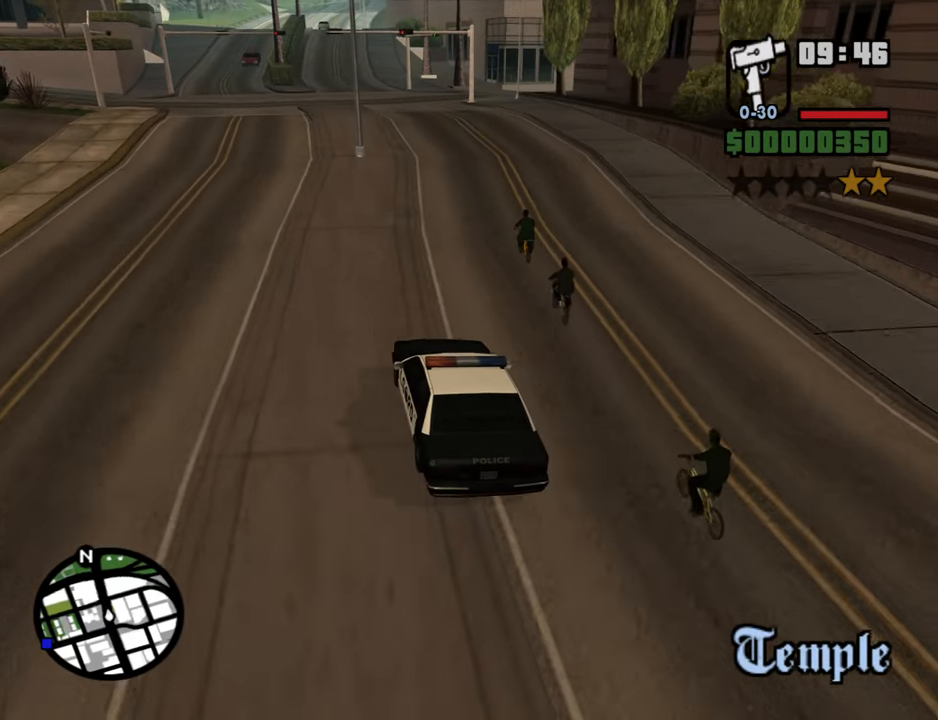
{"keys": ["d"], "mouse": [], "events": [[83, "d", "down"], [233, "d", "up"], [316, "d", "down"], [366, "w", "up"]]}
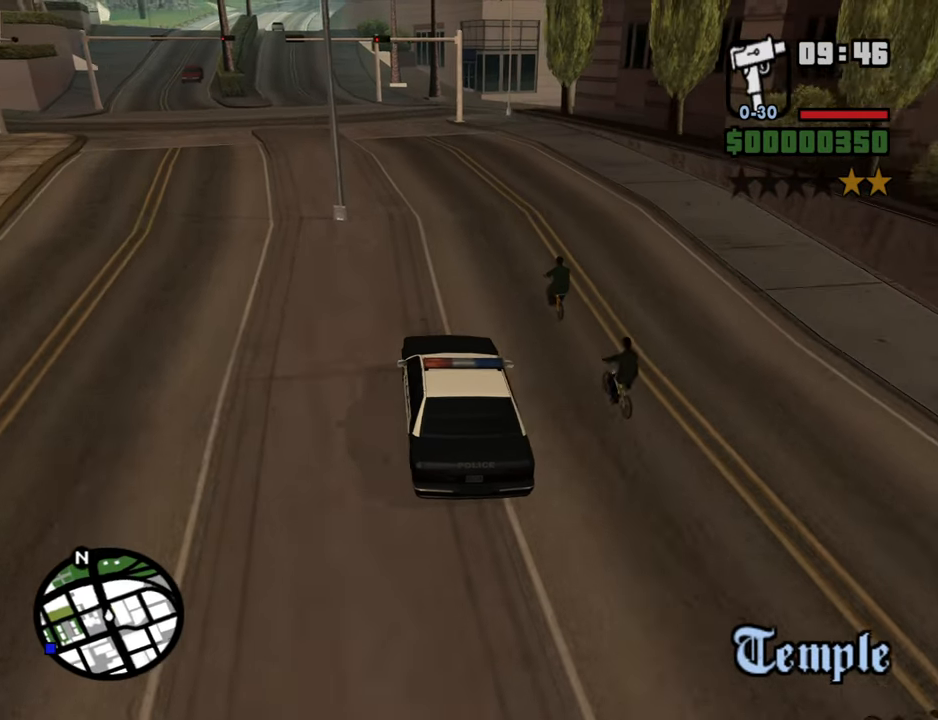
{"keys": ["d"], "mouse": [], "events": [[100, "d", "up"], [283, "s", "down"], [433, "s", "up"], [483, "d", "down"]]}
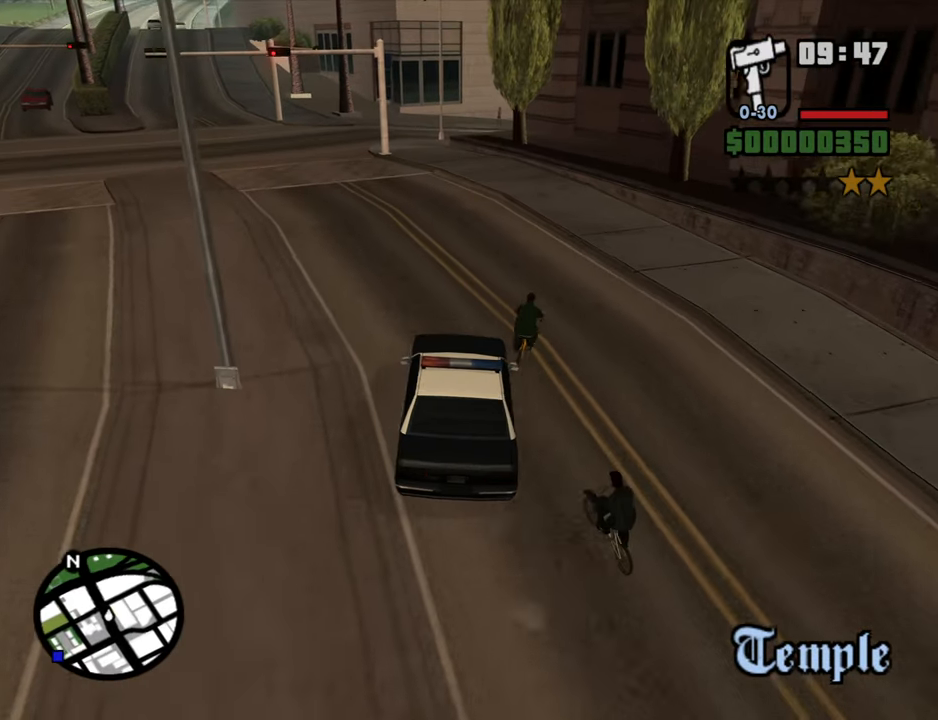
{"keys": ["a"], "mouse": [], "events": [[166, "s", "down"], [216, "d", "up"], [216, "s", "up"], [450, "a", "down"]]}
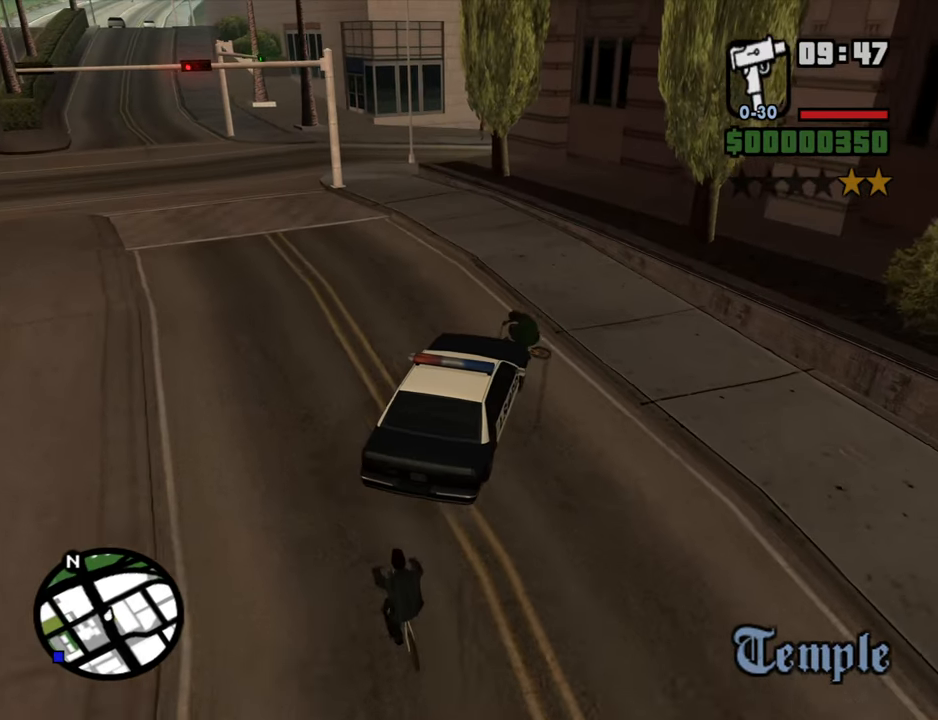
{"keys": [], "mouse": [], "events": [[33, "s", "down"], [83, "s", "up"], [316, "a", "up"]]}
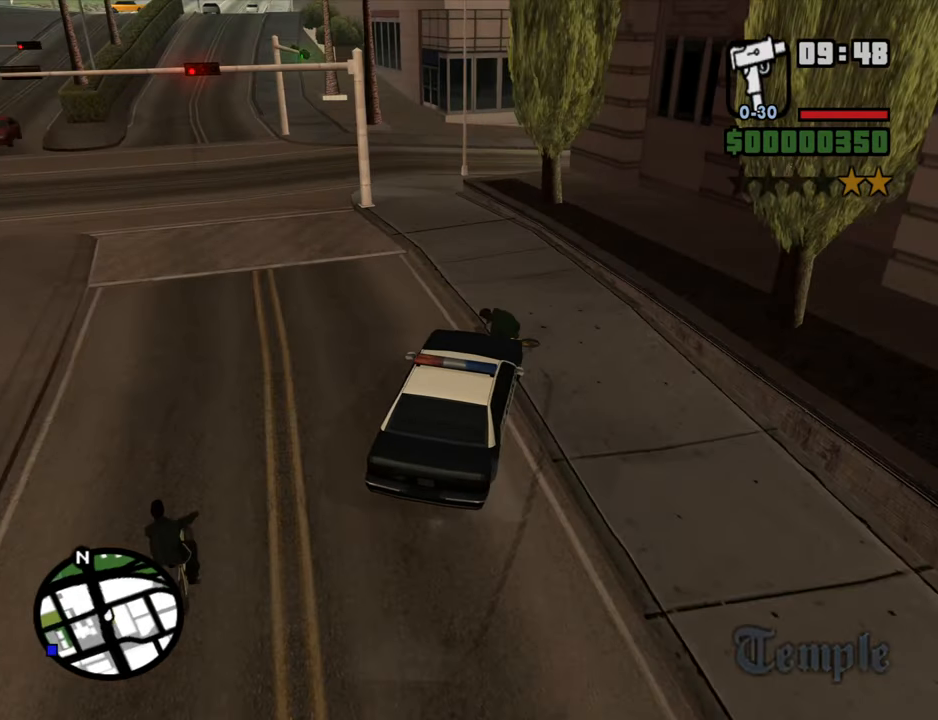
{"keys": [], "mouse": [], "events": [[150, "a", "down"], [200, "a", "up"]]}
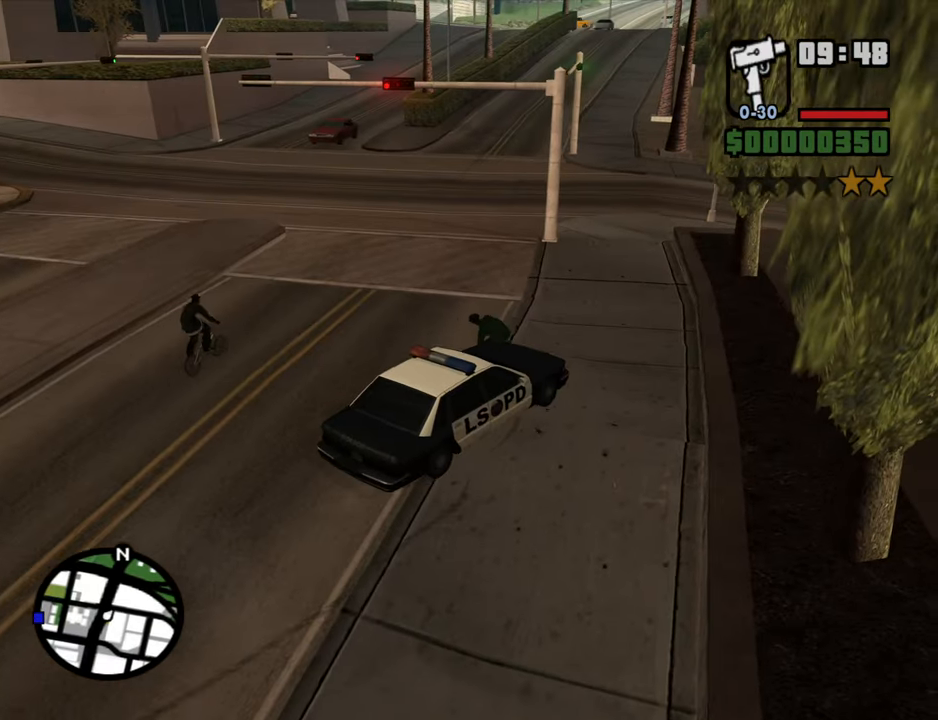
{"keys": ["a"], "mouse": [], "events": [[116, "a", "down"], [216, "a", "up"], [450, "a", "down"]]}
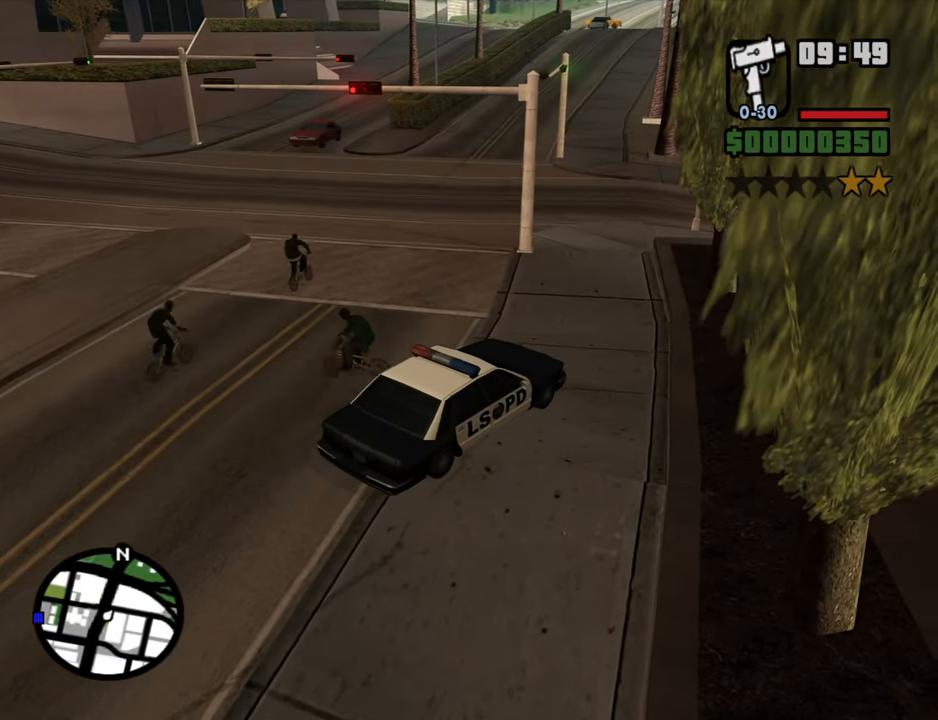
{"keys": ["w"], "mouse": []}
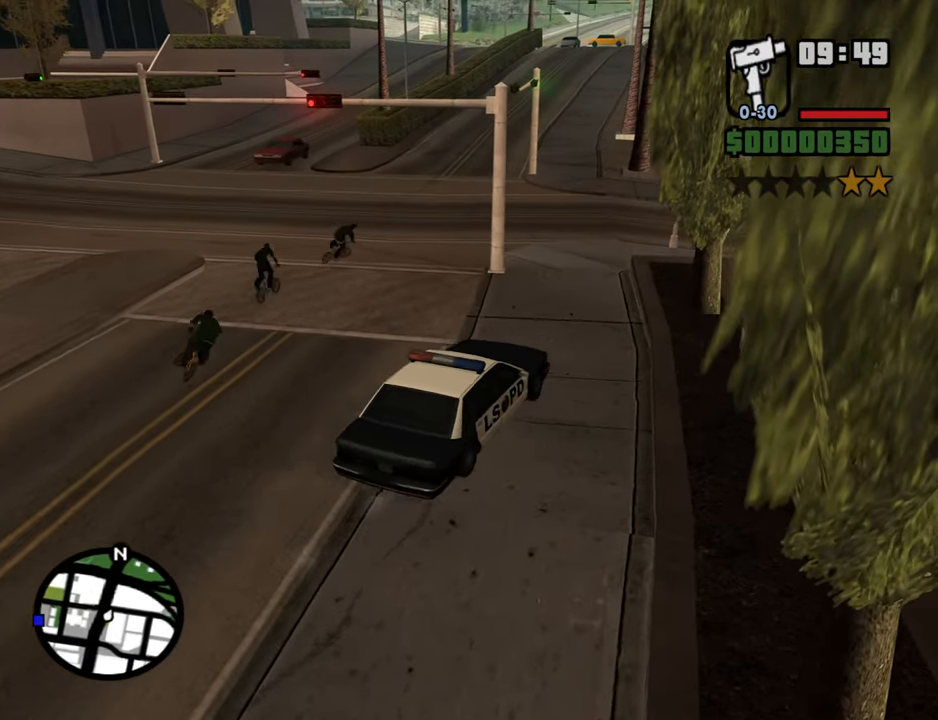
{"keys": ["a"], "mouse": [], "events": [[432, "a", "down"], [432, "w", "up"]]}
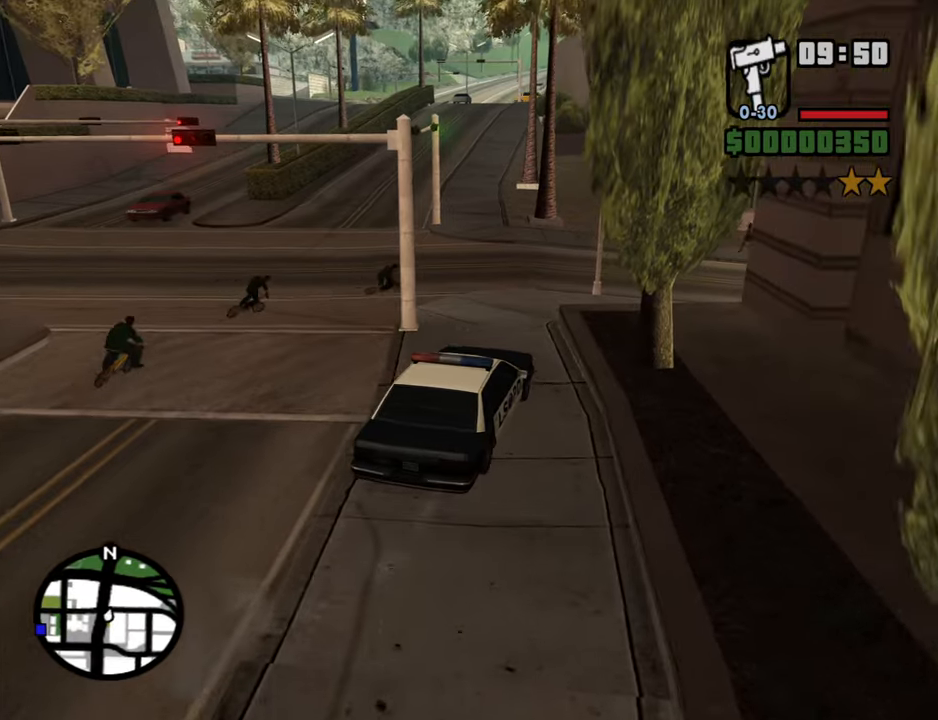
{"keys": ["a", "w"], "mouse": [], "events": [[17, "a", "up"], [167, "s", "down"], [267, "a", "down"], [267, "s", "up"], [450, "w", "down"]]}
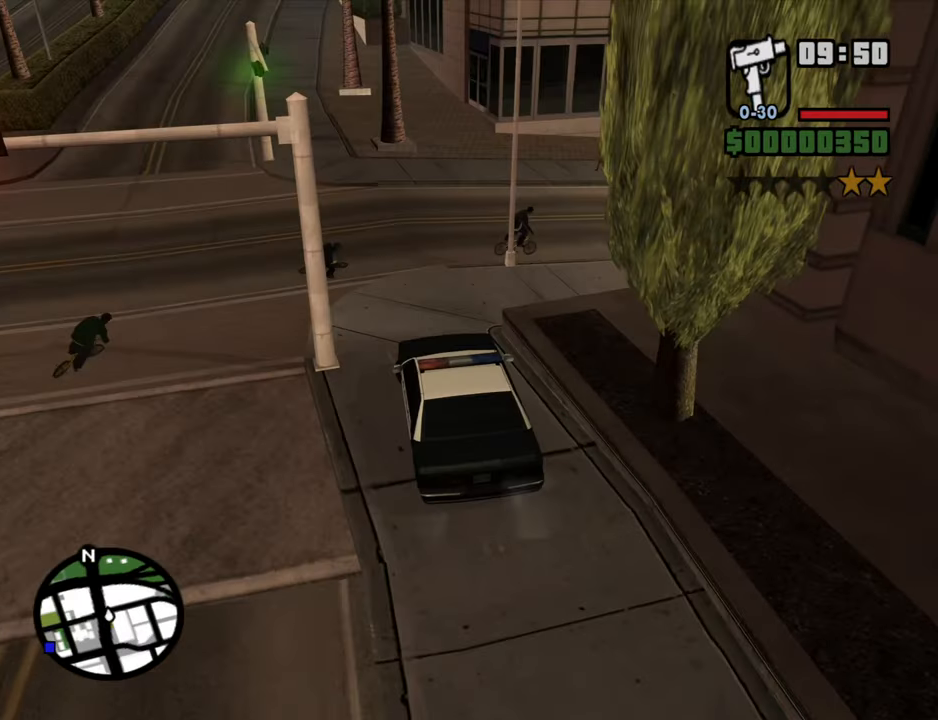
{"keys": [], "mouse": [], "events": [[33, "a", "up"], [83, "w", "up"]]}
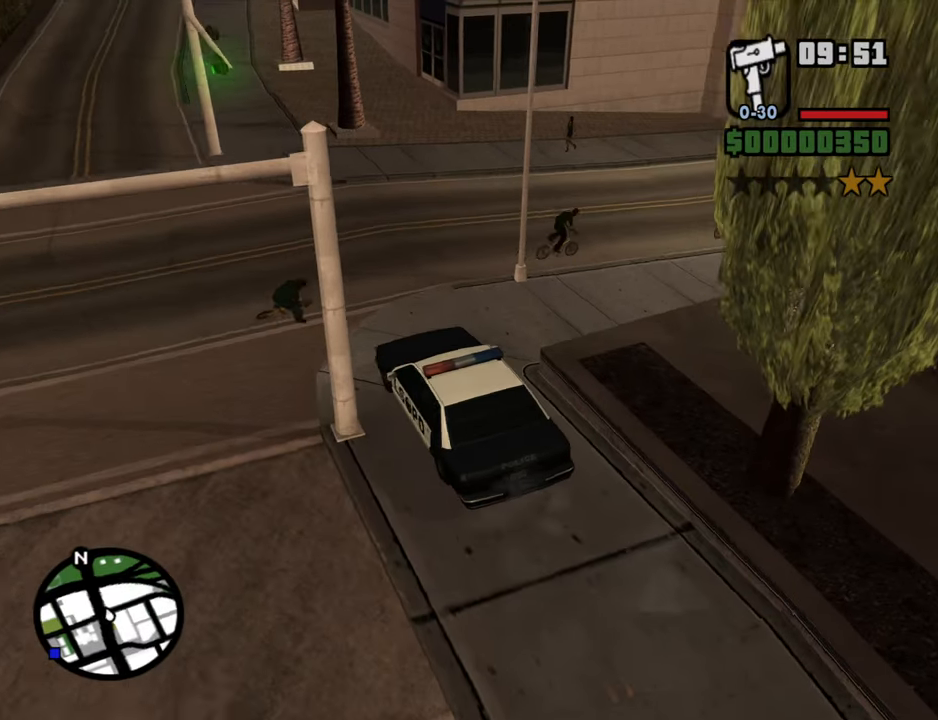
{"keys": ["d", "w"], "mouse": [], "events": [[17, "w", "down"], [283, "d", "down"]]}
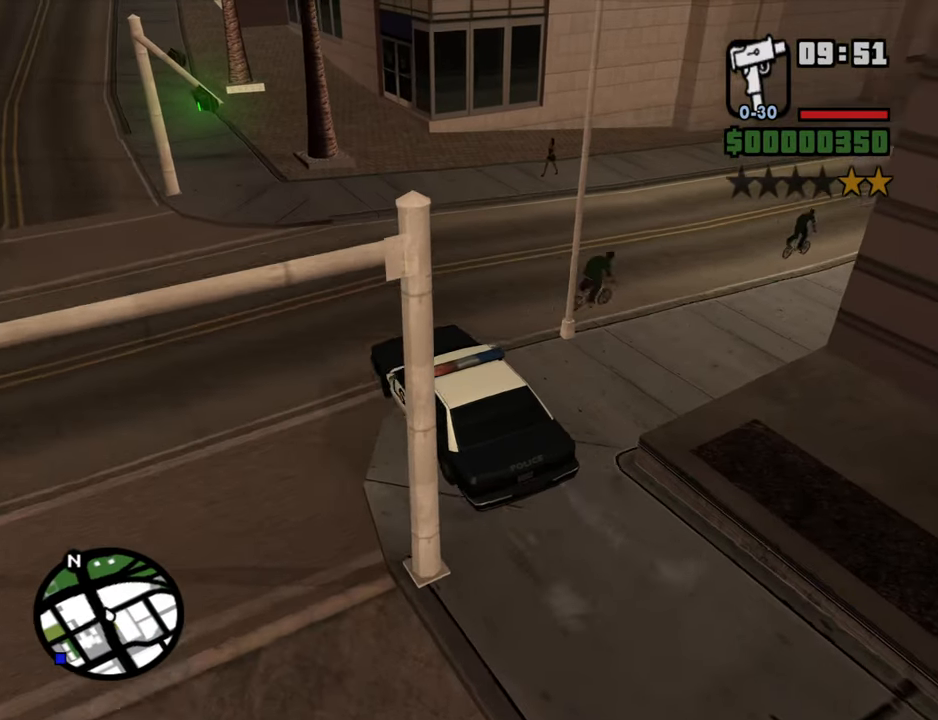
{"keys": ["d", "w"], "mouse": [], "events": []}
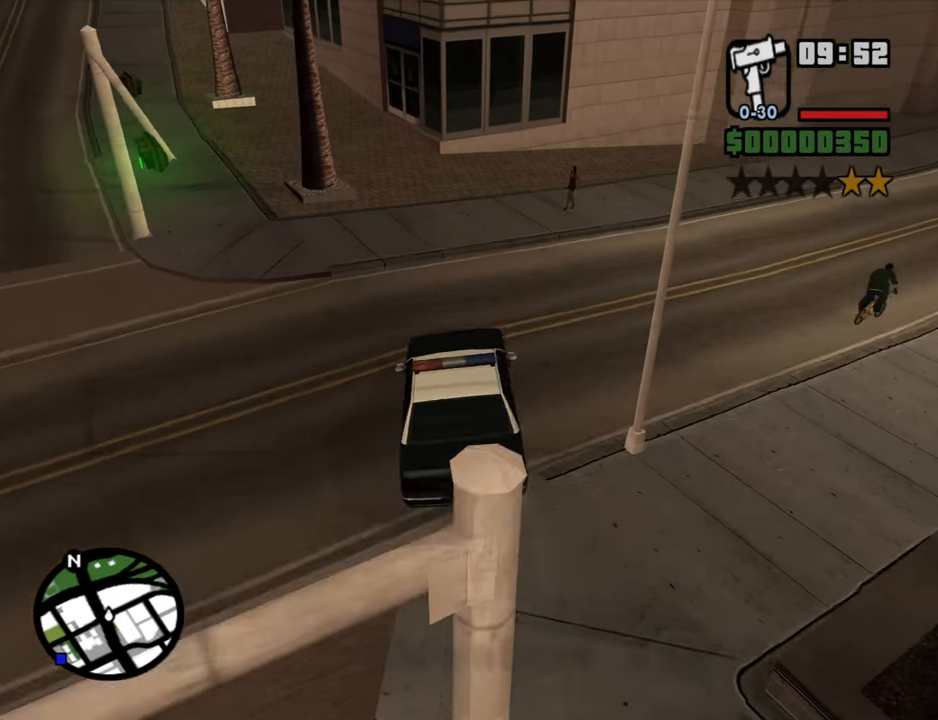
{"keys": ["a", "w"], "mouse": [], "events": [[367, "d", "up"], [467, "a", "down"]]}
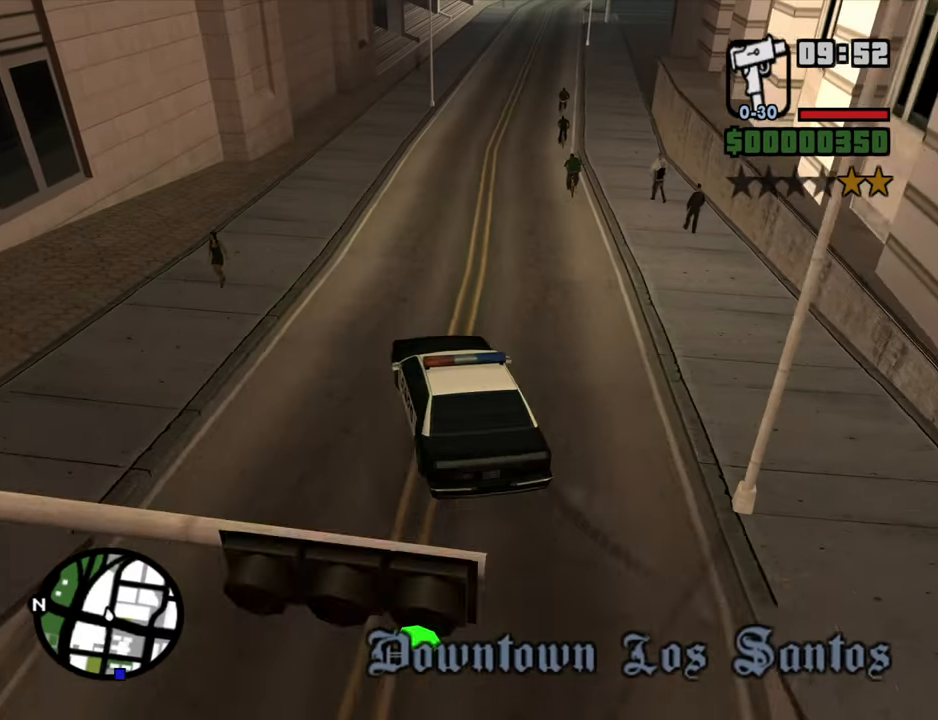
{"keys": ["w"], "mouse": [], "events": [[50, "a", "up"], [150, "d", "down"], [333, "d", "up"]]}
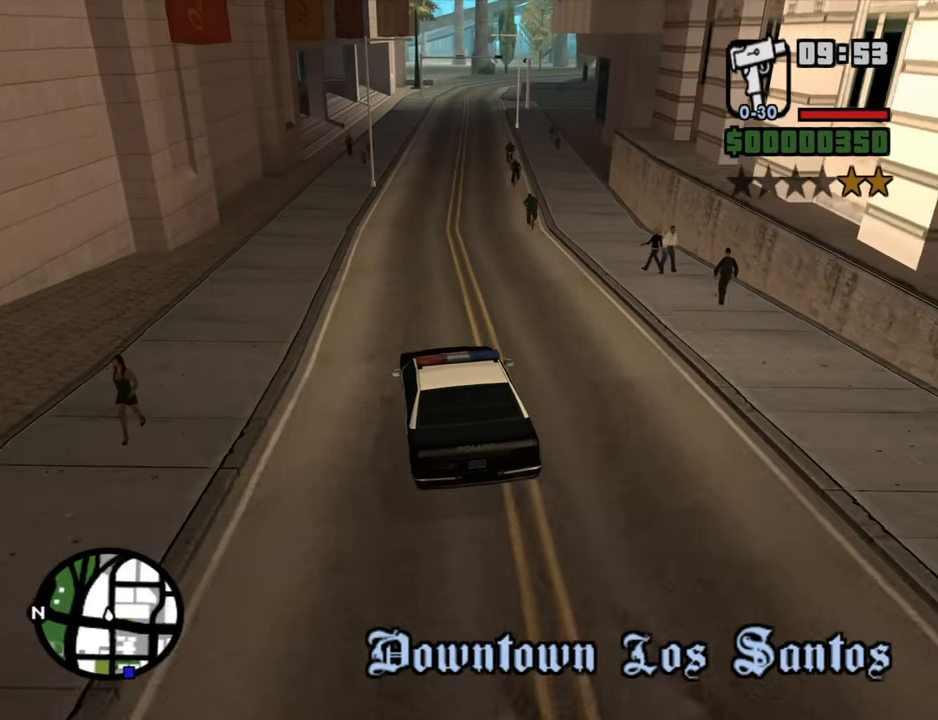
{"keys": ["w"], "mouse": [], "events": [[167, "d", "down"], [300, "d", "up"]]}